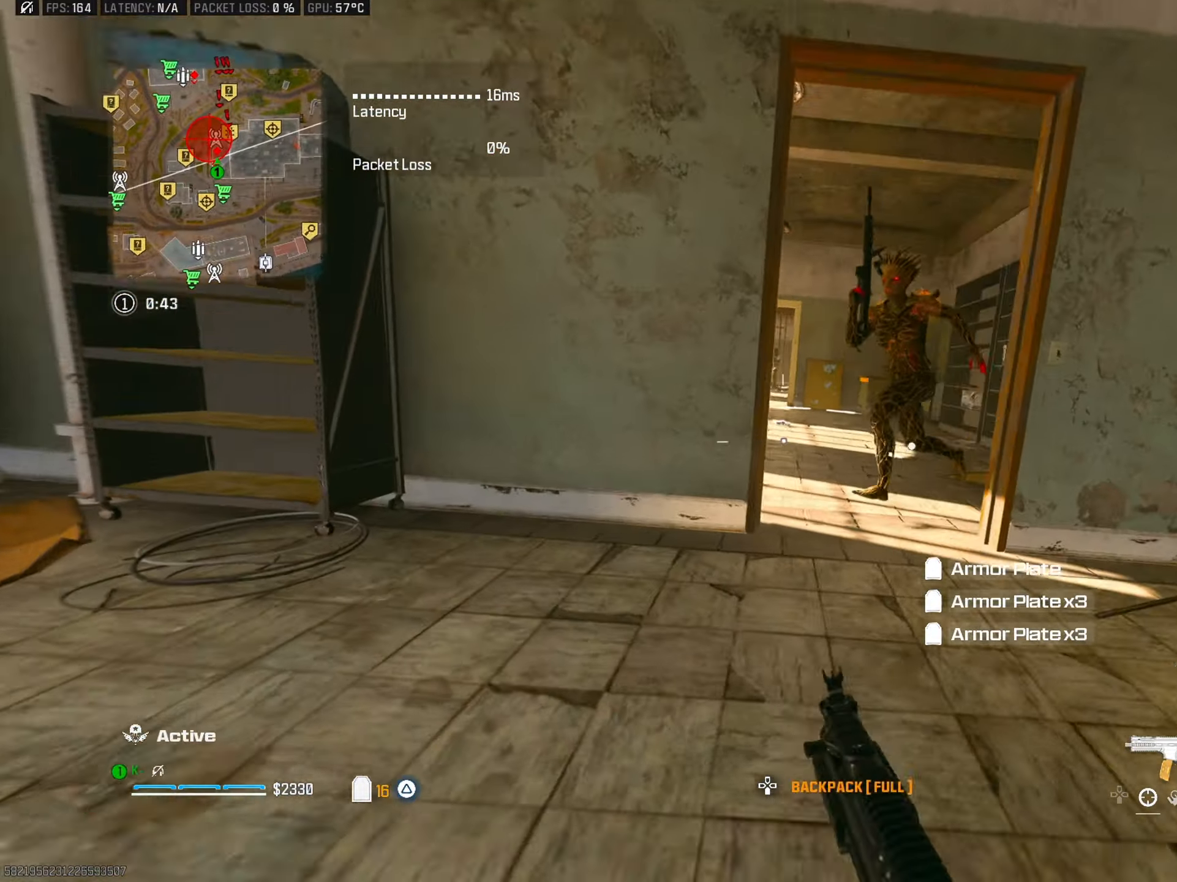
Gameplay with a controller (PlayStation layout); each line is a JSON object with the inputs held at the frame after it. "events" lists button and stick changes between this image and that frame as [ms after this image, input, new state], when the widget could be followed in between.
{"buttons": ["R2"], "left_stick": "down-right", "right_stick": "right", "events": [[17, "left_stick", "down"], [83, "CROSS", "up"], [100, "left_stick", "down-left"], [217, "right_stick", "right"], [334, "R2", "down"], [417, "left_stick", "down-right"]]}
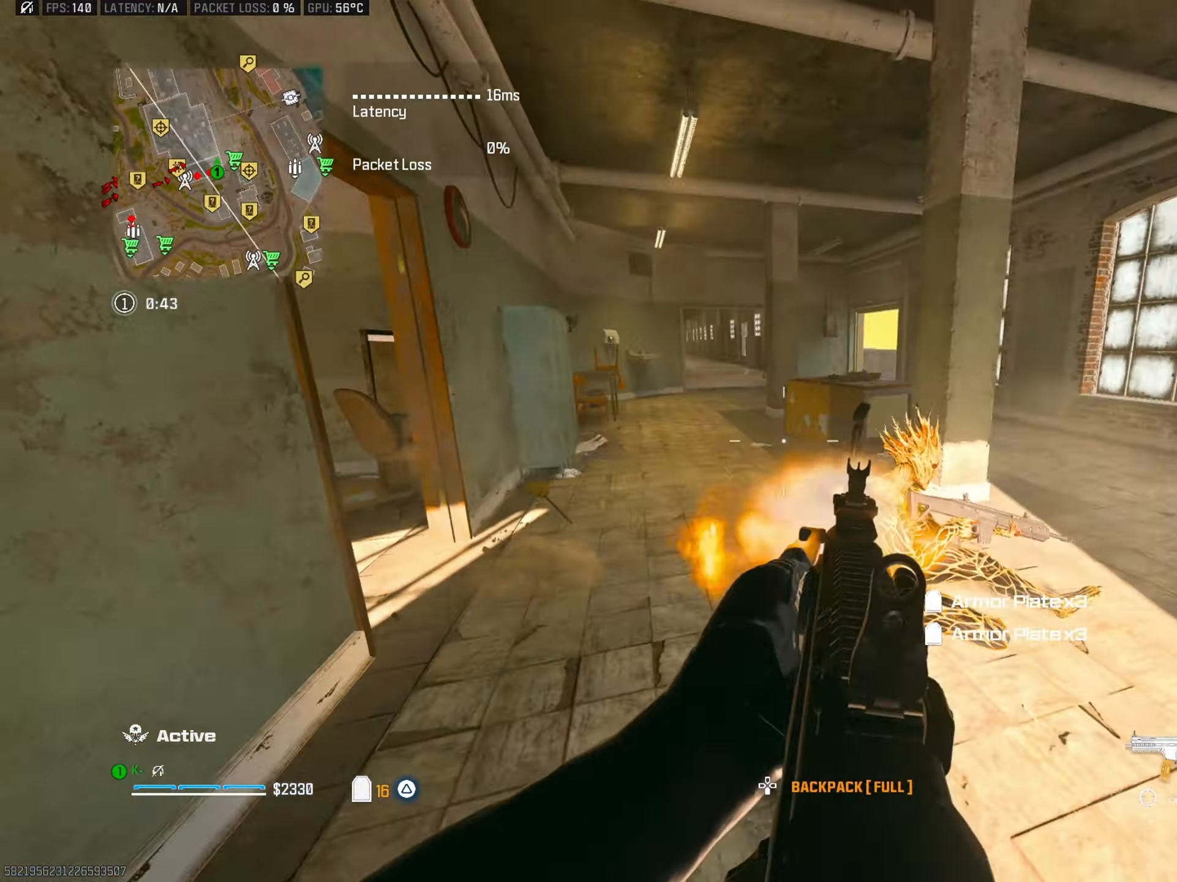
{"buttons": ["L2", "R2"], "left_stick": "left", "right_stick": "up-right", "events": [[17, "right_stick", "center"], [101, "right_stick", "down-right"], [234, "right_stick", "center"], [267, "left_stick", "left"], [301, "right_stick", "up"], [351, "L2", "down"], [417, "right_stick", "up-right"]]}
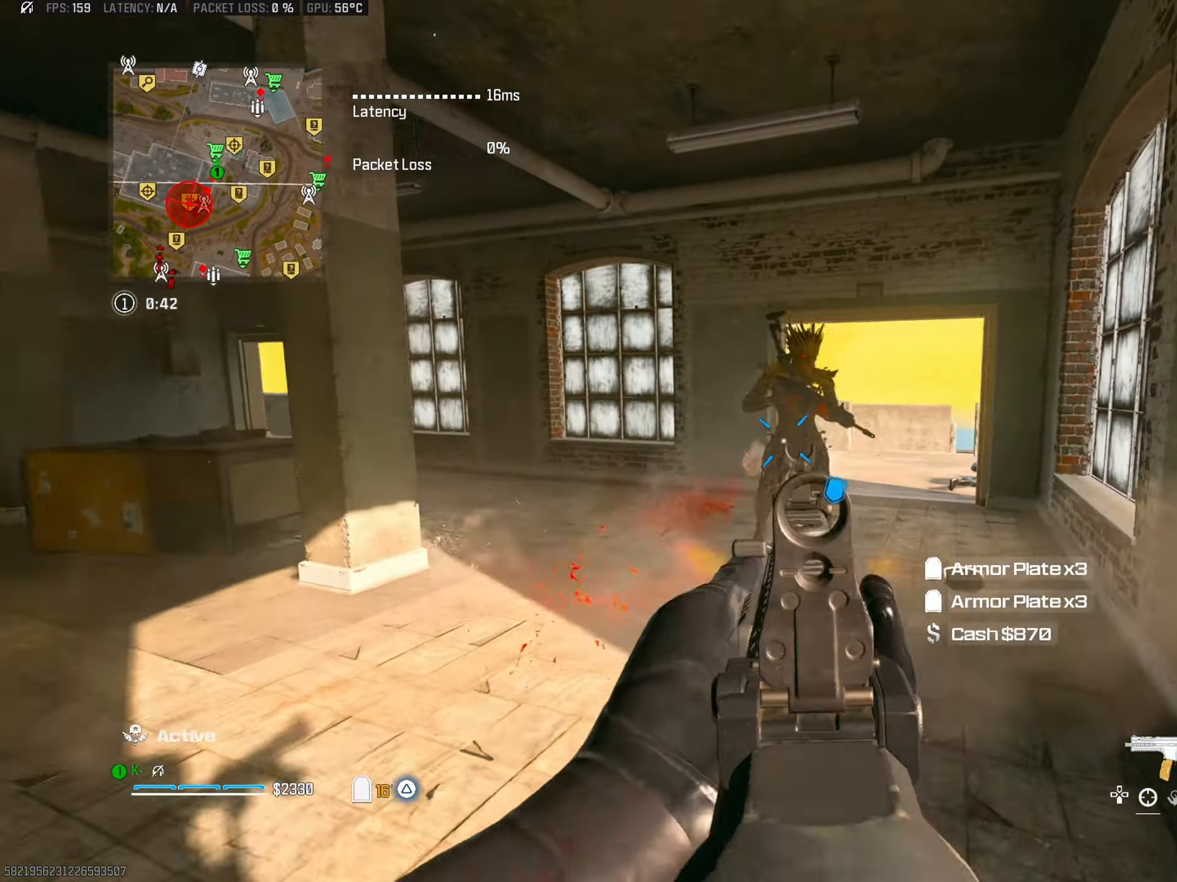
{"buttons": ["L2", "R2", "L3"], "left_stick": "down", "right_stick": "down", "events": [[100, "right_stick", "right"], [133, "left_stick", "right"], [400, "right_stick", "center"], [434, "left_stick", "down"], [450, "L3", "down"], [450, "right_stick", "down"]]}
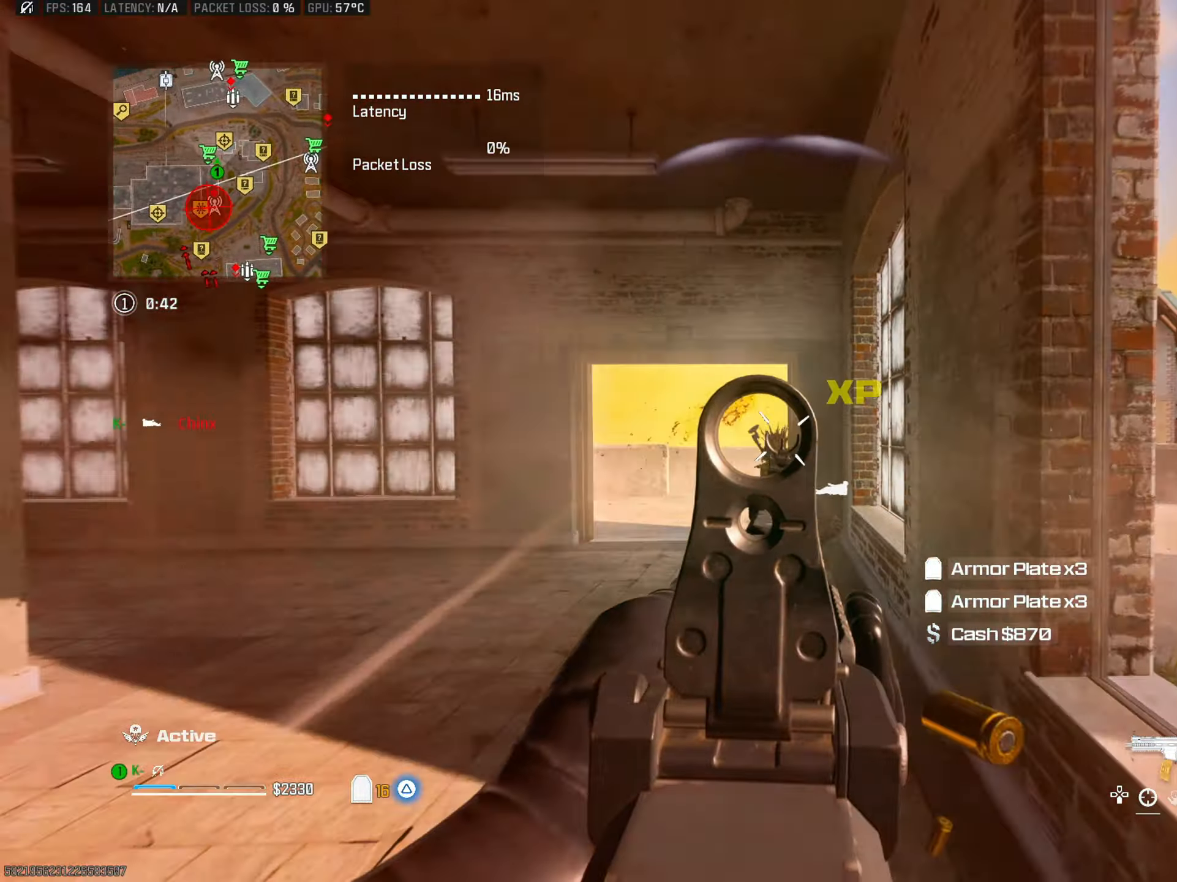
{"buttons": [], "left_stick": "up", "right_stick": "up", "events": [[34, "L3", "up"], [67, "left_stick", "right"], [101, "right_stick", "right"], [151, "L2", "up"], [184, "R2", "up"], [201, "right_stick", "down-left"], [217, "TRIANGLE", "down"], [217, "left_stick", "up-left"], [251, "right_stick", "left"], [267, "L3", "down"], [301, "TRIANGLE", "up"], [367, "L3", "up"], [367, "left_stick", "up"], [468, "right_stick", "up"]]}
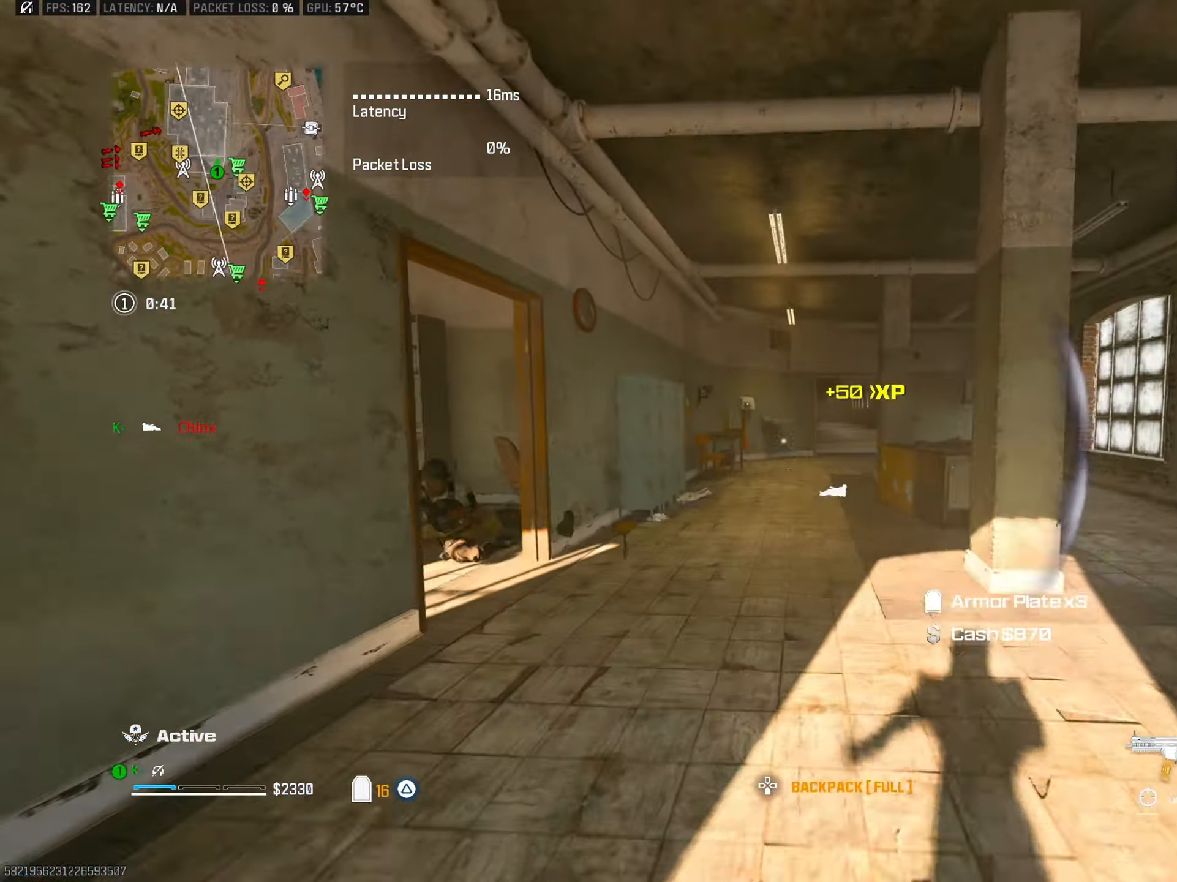
{"buttons": ["CROSS", "R2"], "left_stick": "down-left", "right_stick": "center", "events": [[50, "right_stick", "left"], [83, "CIRCLE", "down"], [133, "right_stick", "center"], [217, "CIRCLE", "up"], [233, "left_stick", "up-right"], [250, "right_stick", "down-left"], [417, "CROSS", "down"], [450, "right_stick", "center"], [484, "left_stick", "down-left"], [500, "R2", "down"]]}
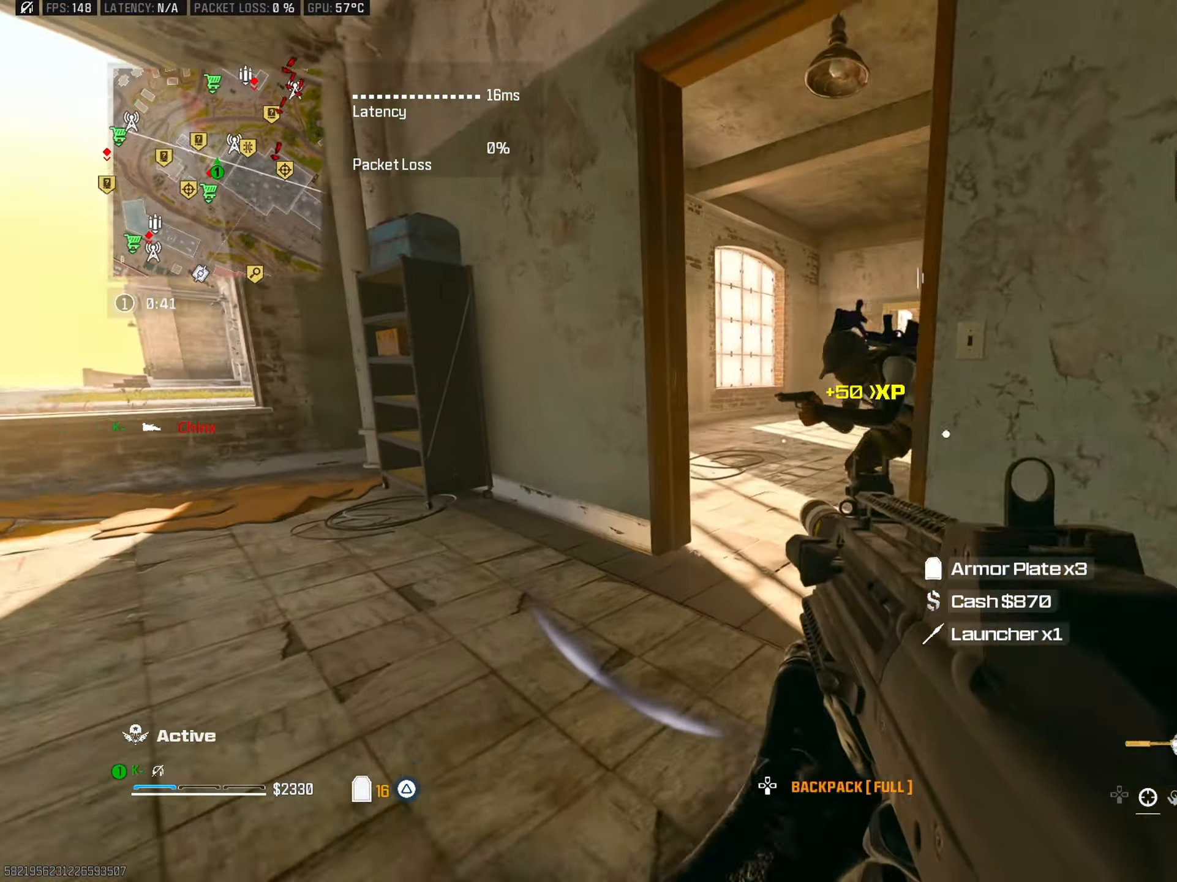
{"buttons": ["L2", "R2"], "left_stick": "up-left", "right_stick": "up", "events": [[17, "left_stick", "left"], [50, "CROSS", "up"], [151, "right_stick", "down"], [201, "right_stick", "down-right"], [317, "left_stick", "up-left"], [417, "CROSS", "down"], [451, "L2", "down"], [451, "right_stick", "up"], [501, "CROSS", "up"]]}
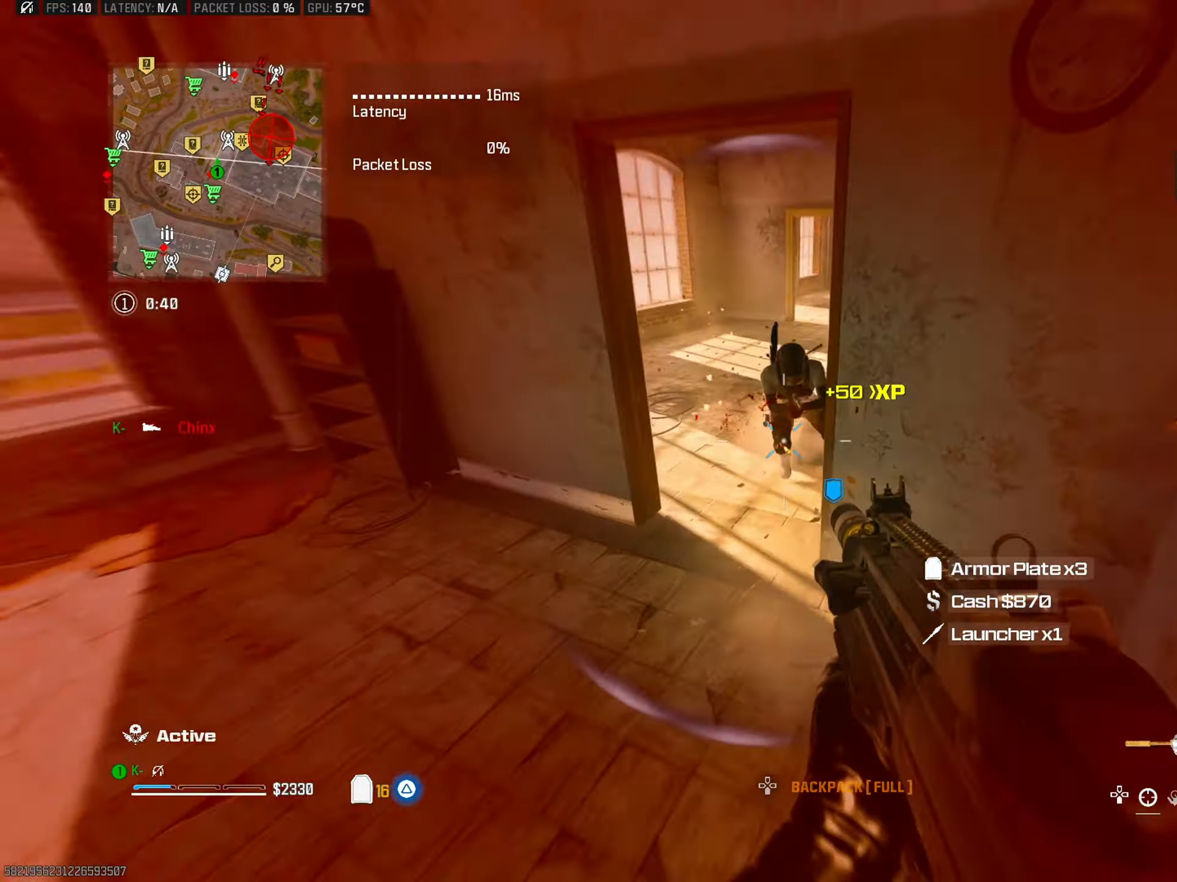
{"buttons": ["L2", "R2"], "left_stick": "right", "right_stick": "up-right", "events": [[117, "right_stick", "right"], [200, "right_stick", "center"], [233, "left_stick", "down-left"], [267, "right_stick", "up"], [434, "left_stick", "down-right"], [434, "right_stick", "up-right"], [484, "left_stick", "right"]]}
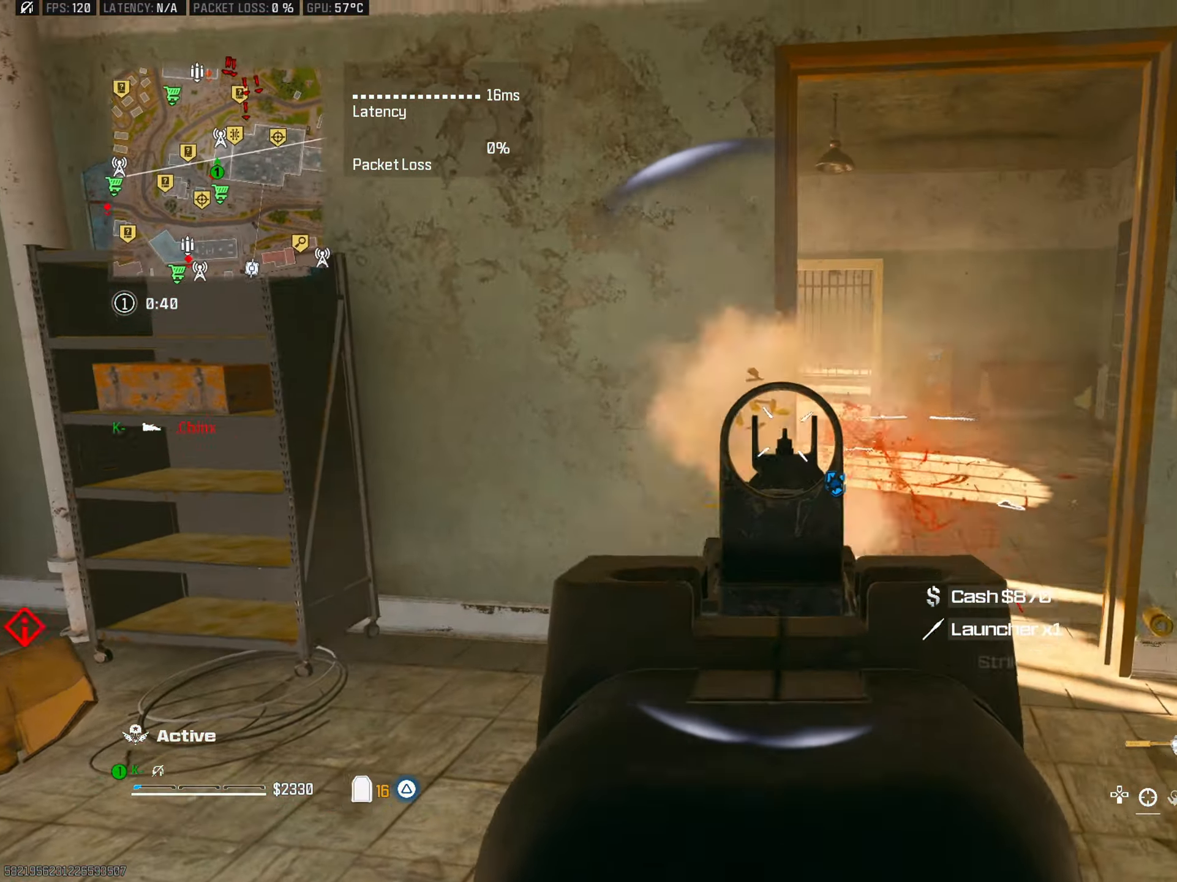
{"buttons": ["L2", "R2"], "left_stick": "right", "right_stick": "center", "events": [[34, "right_stick", "center"], [84, "right_stick", "down"], [184, "right_stick", "center"], [251, "right_stick", "up-left"], [284, "L2", "up"], [284, "R2", "up"], [351, "R2", "down"], [384, "L2", "down"], [434, "right_stick", "center"]]}
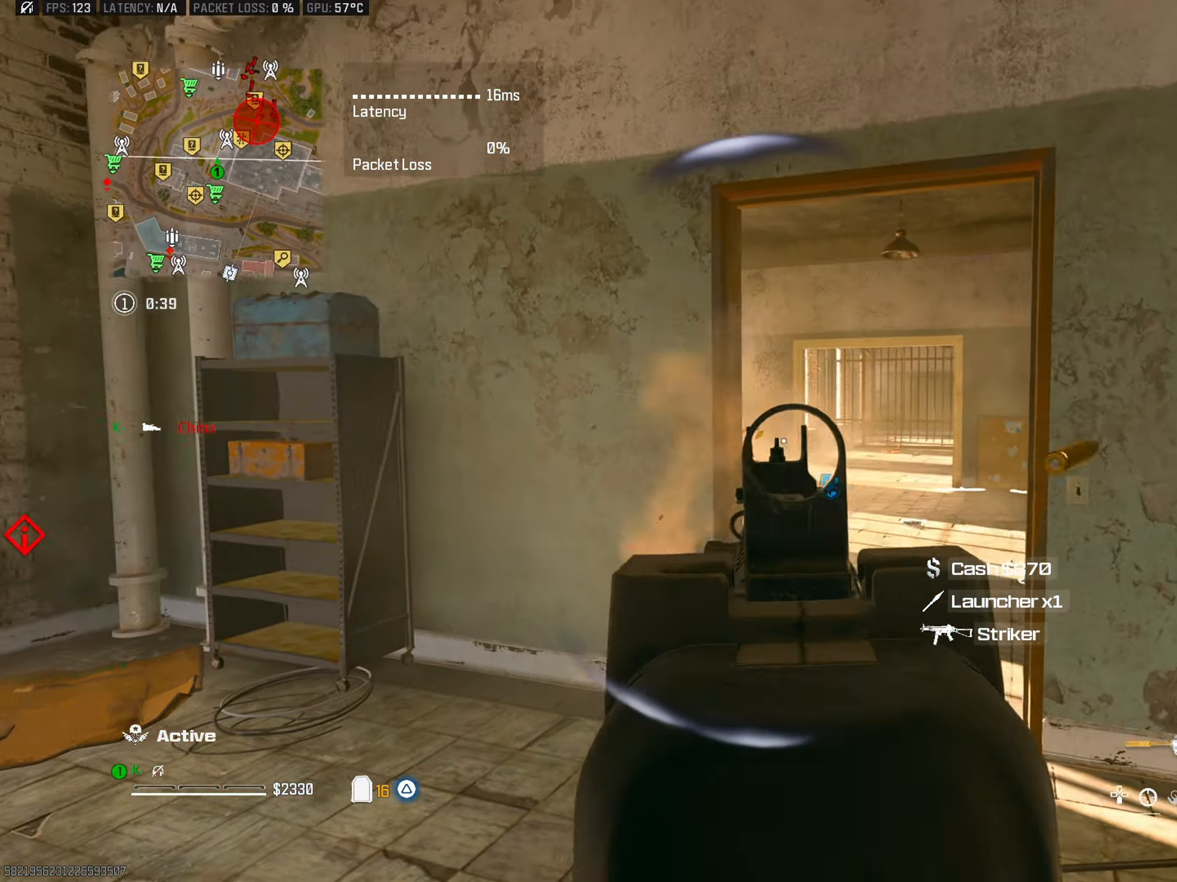
{"buttons": ["L2", "R2"], "left_stick": "down-right", "right_stick": "center", "events": [[33, "right_stick", "down-left"], [100, "R2", "up"], [100, "left_stick", "down-right"], [133, "right_stick", "center"], [183, "right_stick", "up-left"], [417, "R2", "down"], [500, "right_stick", "center"]]}
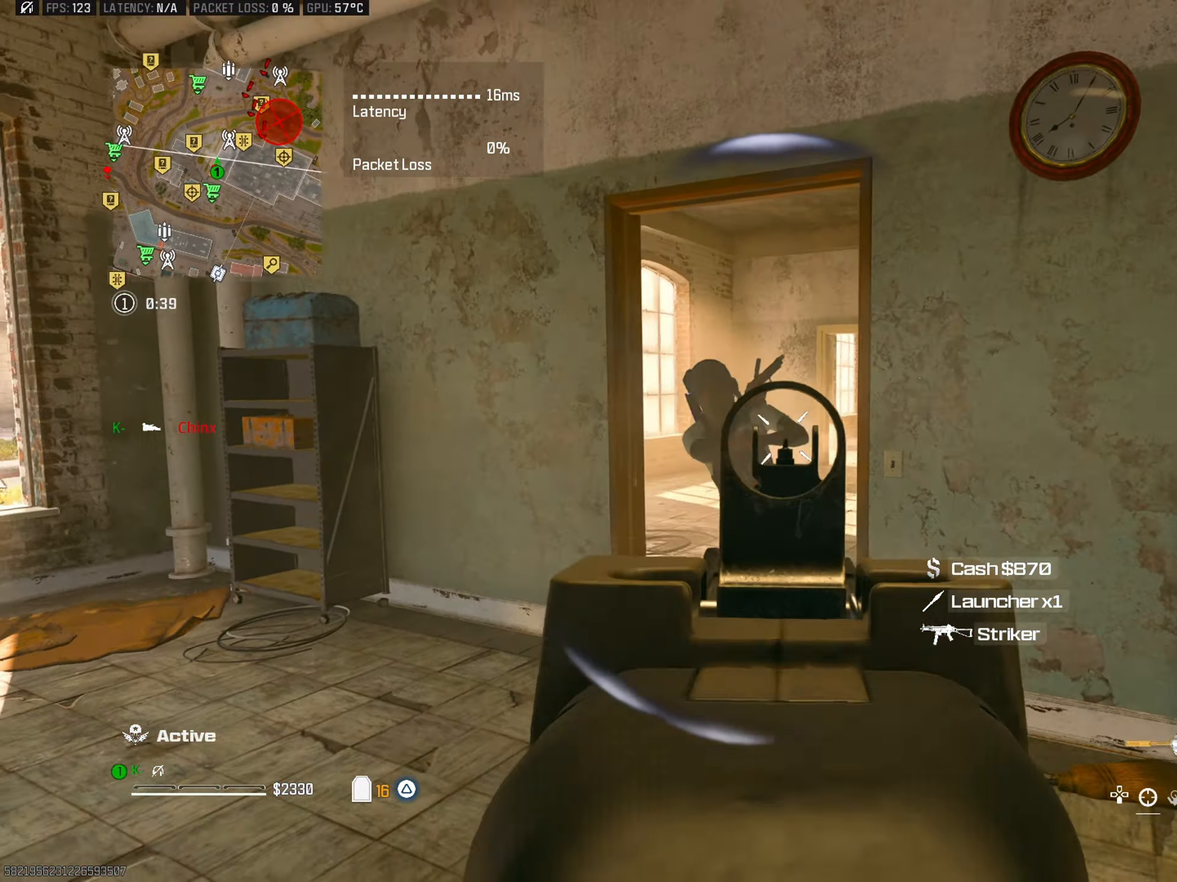
{"buttons": ["R2"], "left_stick": "down-right", "right_stick": "right", "events": [[34, "right_stick", "right"], [84, "left_stick", "left"], [201, "right_stick", "down-left"], [267, "left_stick", "down-right"], [284, "L2", "up"], [334, "L2", "down"], [401, "right_stick", "right"], [484, "L2", "up"]]}
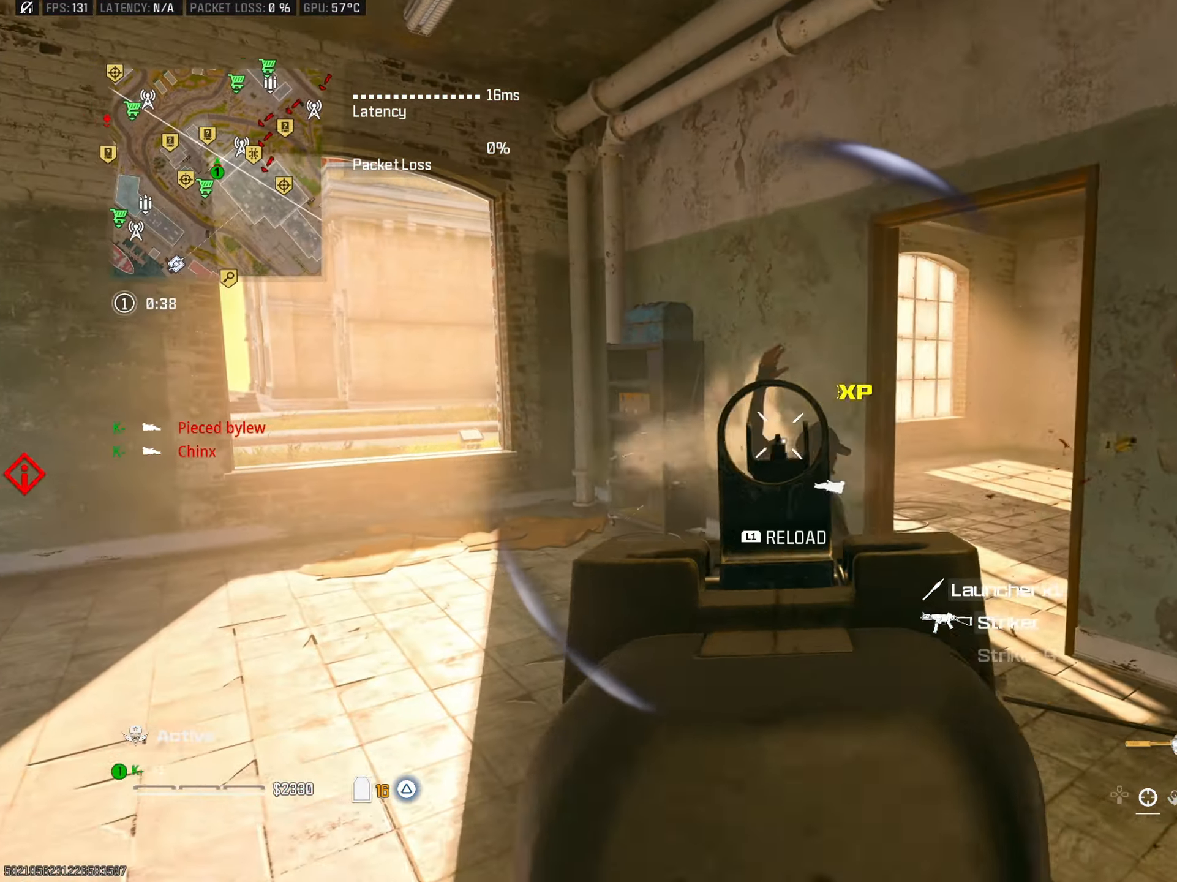
{"buttons": ["CIRCLE"], "left_stick": "up", "right_stick": "left", "events": [[50, "R2", "up"], [50, "right_stick", "down-left"], [83, "left_stick", "up-left"], [100, "right_stick", "left"], [117, "TRIANGLE", "down"], [133, "L3", "down"], [217, "TRIANGLE", "up"], [233, "right_stick", "center"], [250, "L3", "up"], [250, "left_stick", "up"], [350, "right_stick", "left"], [417, "CIRCLE", "down"]]}
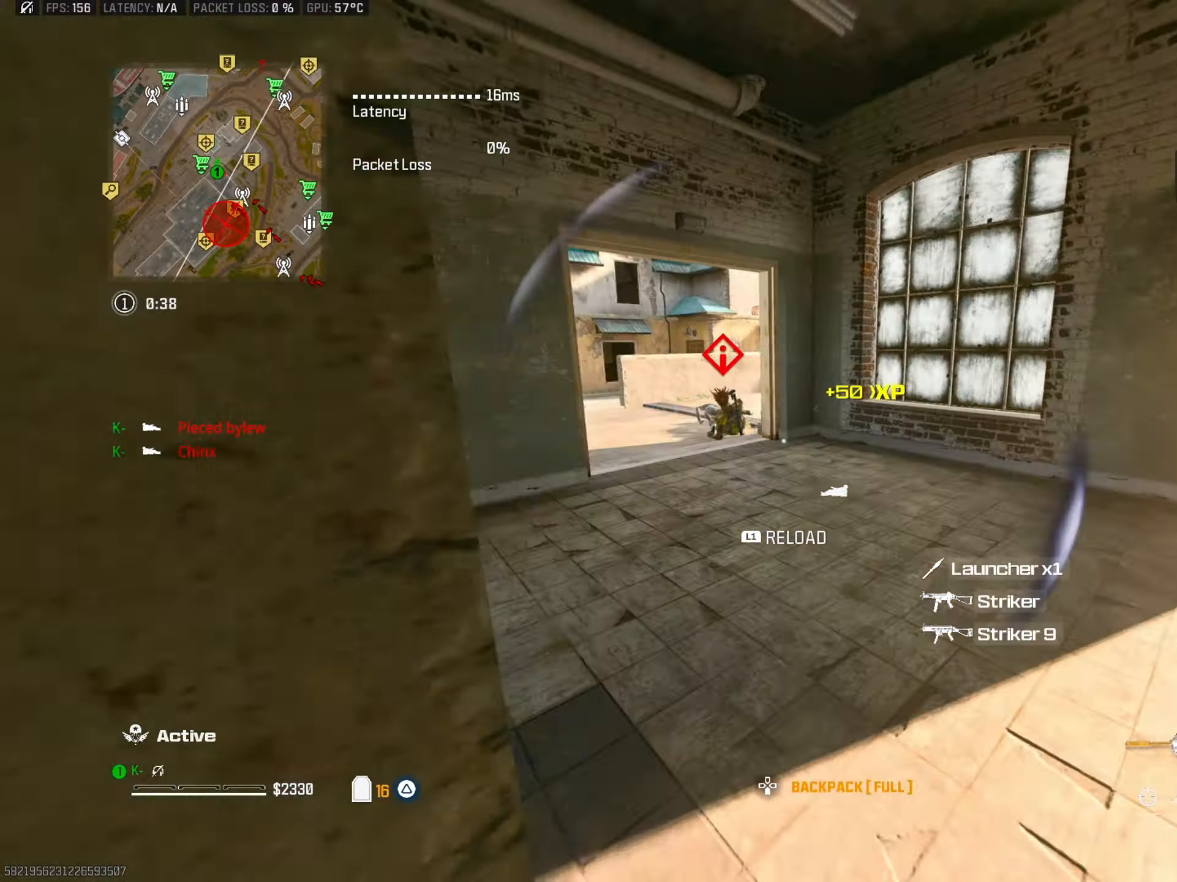
{"buttons": ["L2", "R2"], "left_stick": "up-left", "right_stick": "right", "events": [[17, "right_stick", "center"], [67, "CIRCLE", "up"], [134, "right_stick", "left"], [184, "CROSS", "down"], [217, "left_stick", "up-left"], [234, "R2", "down"], [251, "L2", "down"], [301, "right_stick", "up"], [317, "CROSS", "up"], [351, "right_stick", "center"], [484, "right_stick", "right"]]}
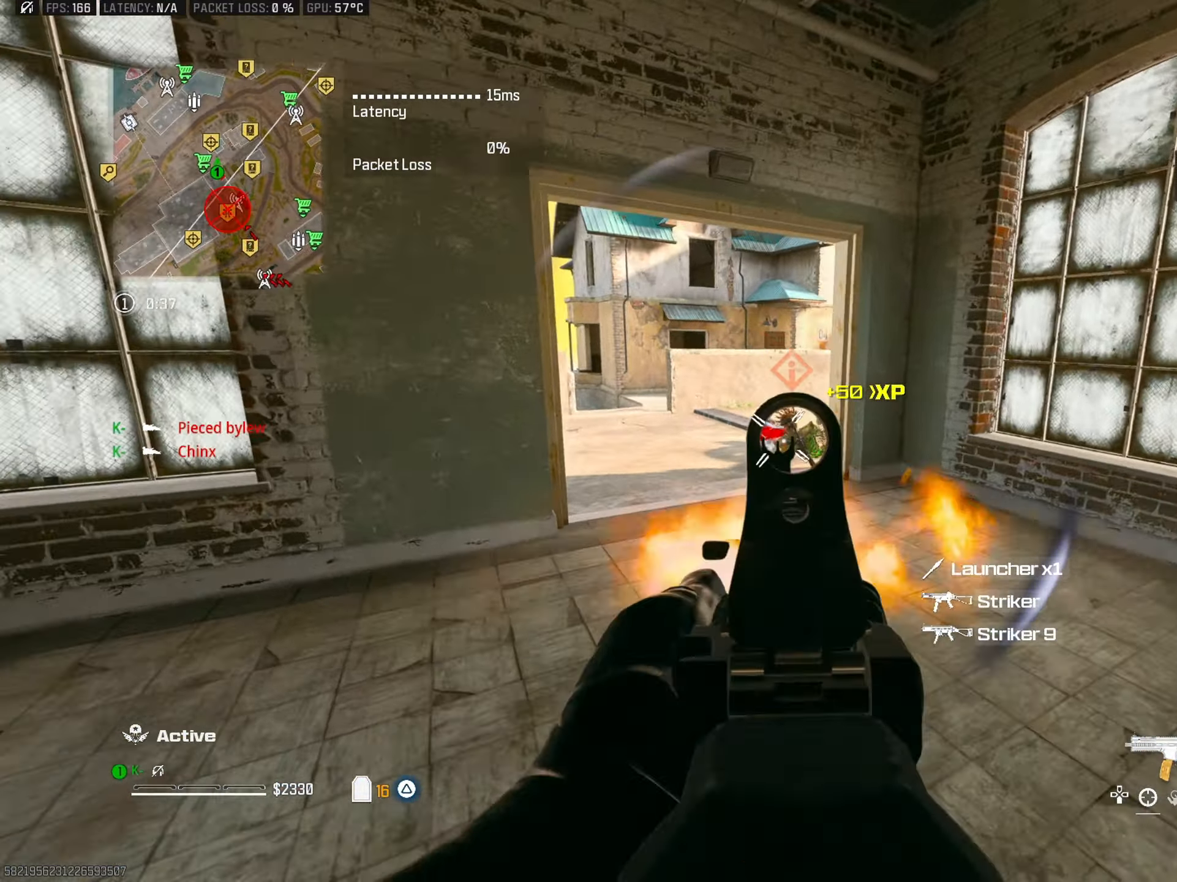
{"buttons": ["R2"], "left_stick": "up", "right_stick": "right", "events": [[250, "right_stick", "down"], [417, "right_stick", "center"], [467, "left_stick", "up"], [484, "L2", "up"], [484, "right_stick", "right"]]}
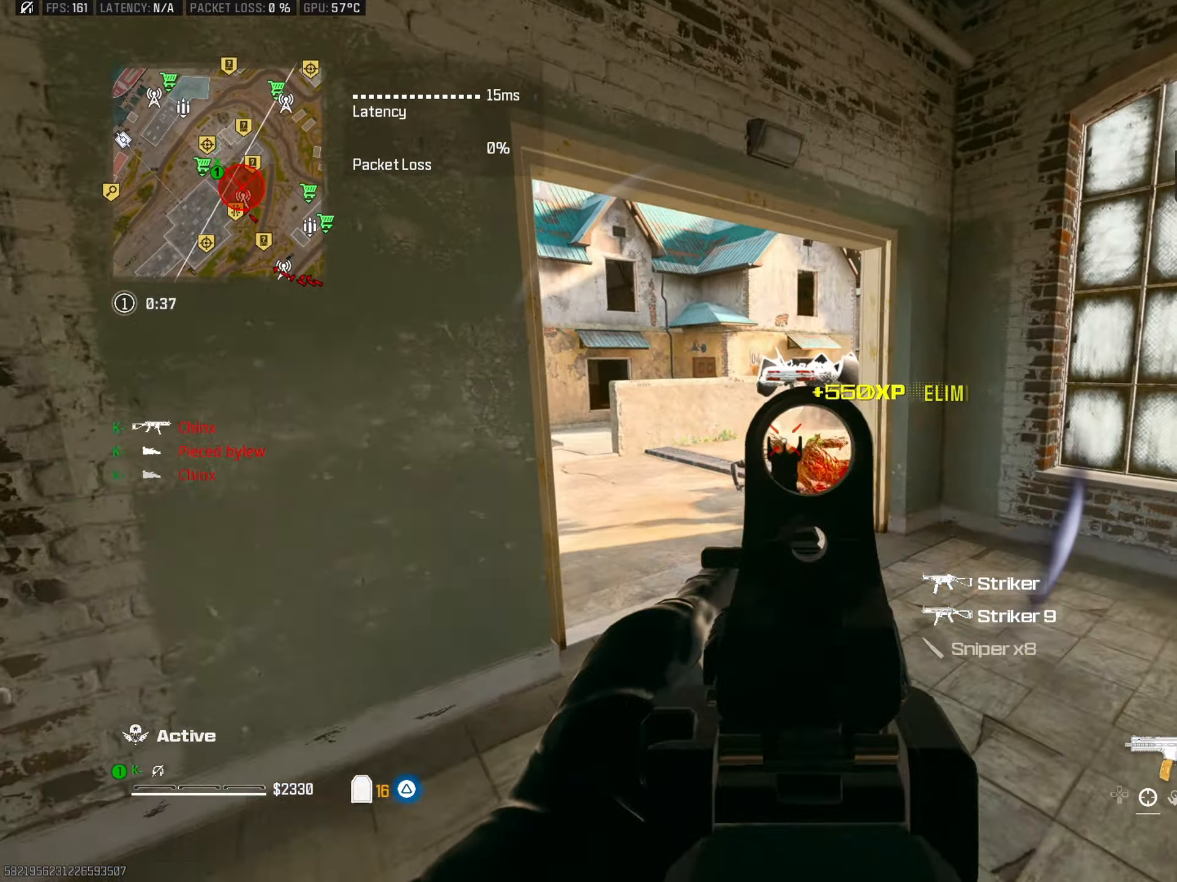
{"buttons": ["TRIANGLE"], "left_stick": "up", "right_stick": "center", "events": [[17, "R2", "up"], [67, "L3", "down"], [84, "TRIANGLE", "down"], [184, "L3", "up"], [184, "TRIANGLE", "up"], [184, "right_stick", "left"], [234, "TRIANGLE", "down"], [267, "right_stick", "center"], [334, "TRIANGLE", "up"], [334, "right_stick", "right"], [468, "TRIANGLE", "down"], [484, "right_stick", "center"]]}
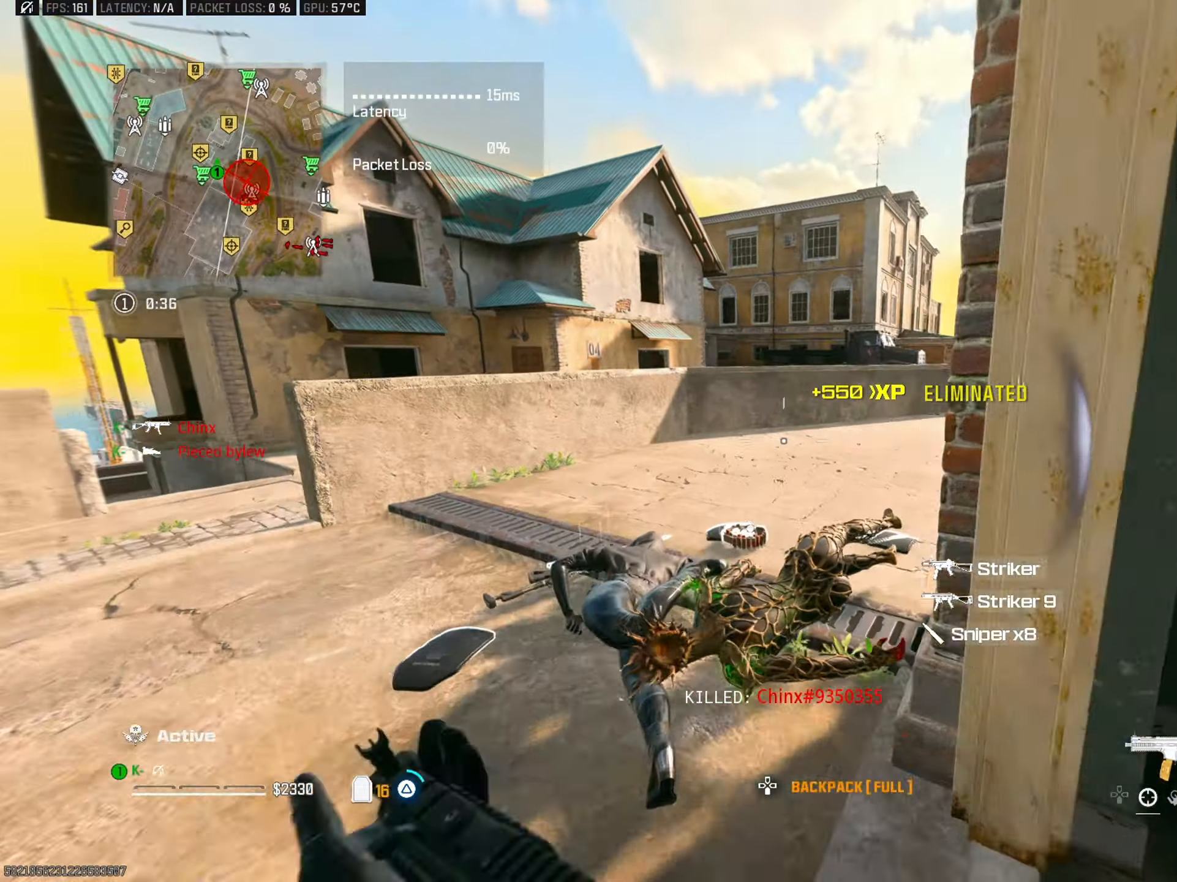
{"buttons": ["TRIANGLE"], "left_stick": "up-left", "right_stick": "up-left", "events": [[50, "TRIANGLE", "up"], [100, "TRIANGLE", "down"], [100, "right_stick", "down-right"], [200, "TRIANGLE", "up"], [250, "right_stick", "down-left"], [317, "right_stick", "left"], [334, "TRIANGLE", "down"], [350, "left_stick", "down-left"], [434, "TRIANGLE", "up"], [467, "left_stick", "up-left"], [484, "right_stick", "up-left"], [500, "TRIANGLE", "down"]]}
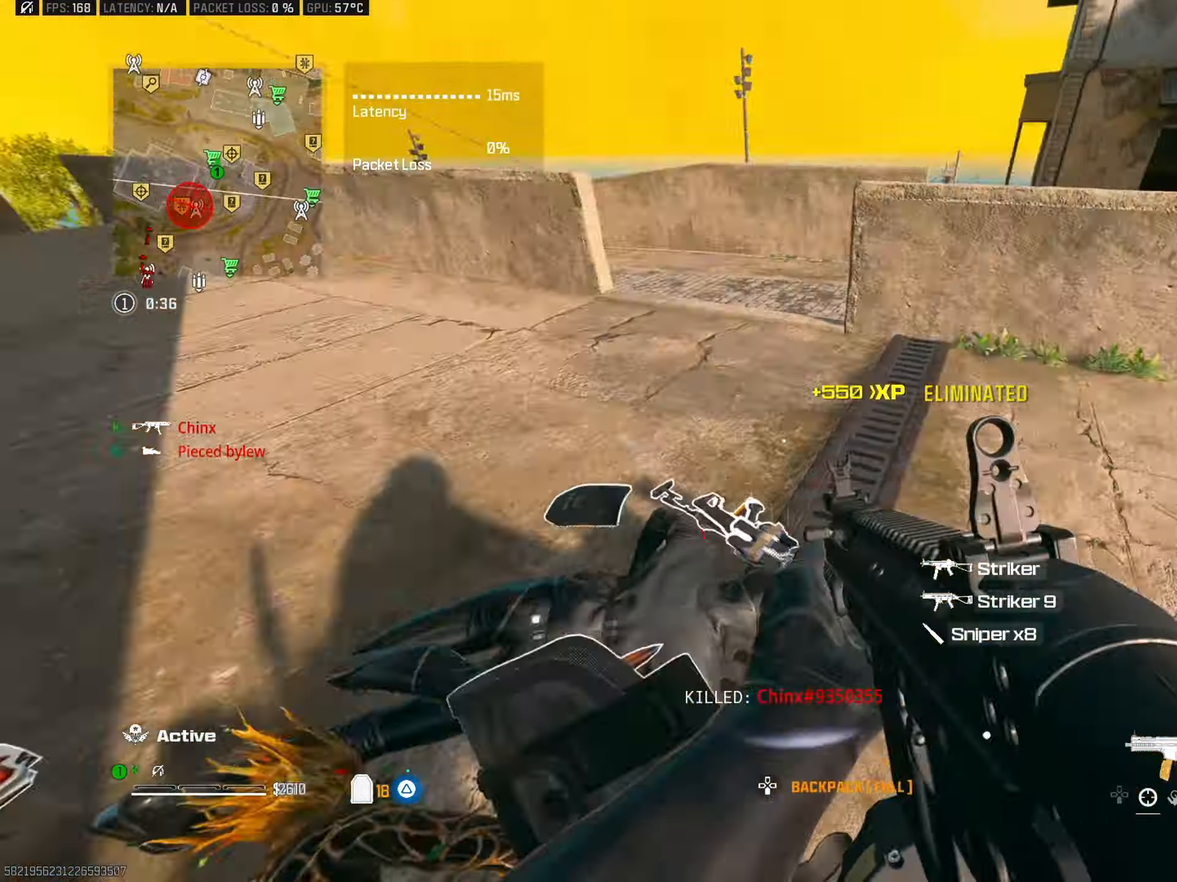
{"buttons": ["CIRCLE"], "left_stick": "up", "right_stick": "center", "events": [[101, "TRIANGLE", "up"], [184, "right_stick", "left"], [434, "left_stick", "up"], [484, "CIRCLE", "down"], [501, "right_stick", "center"]]}
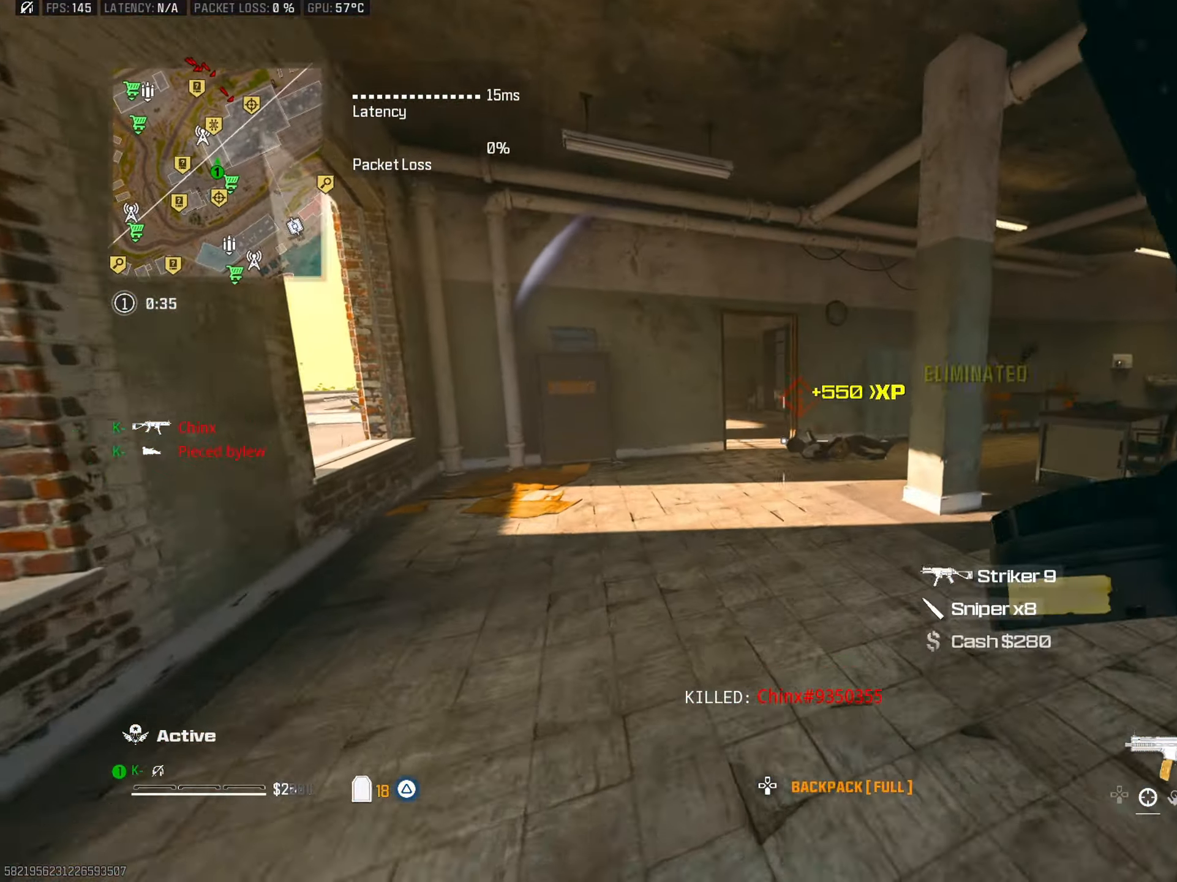
{"buttons": ["L2", "R2"], "left_stick": "down-right", "right_stick": "down", "events": [[100, "CIRCLE", "up"], [183, "CROSS", "down"], [183, "right_stick", "down-right"], [217, "L2", "down"], [267, "R2", "down"], [284, "left_stick", "up-left"], [284, "right_stick", "down"], [300, "CROSS", "up"], [400, "left_stick", "down-left"], [484, "left_stick", "down-right"]]}
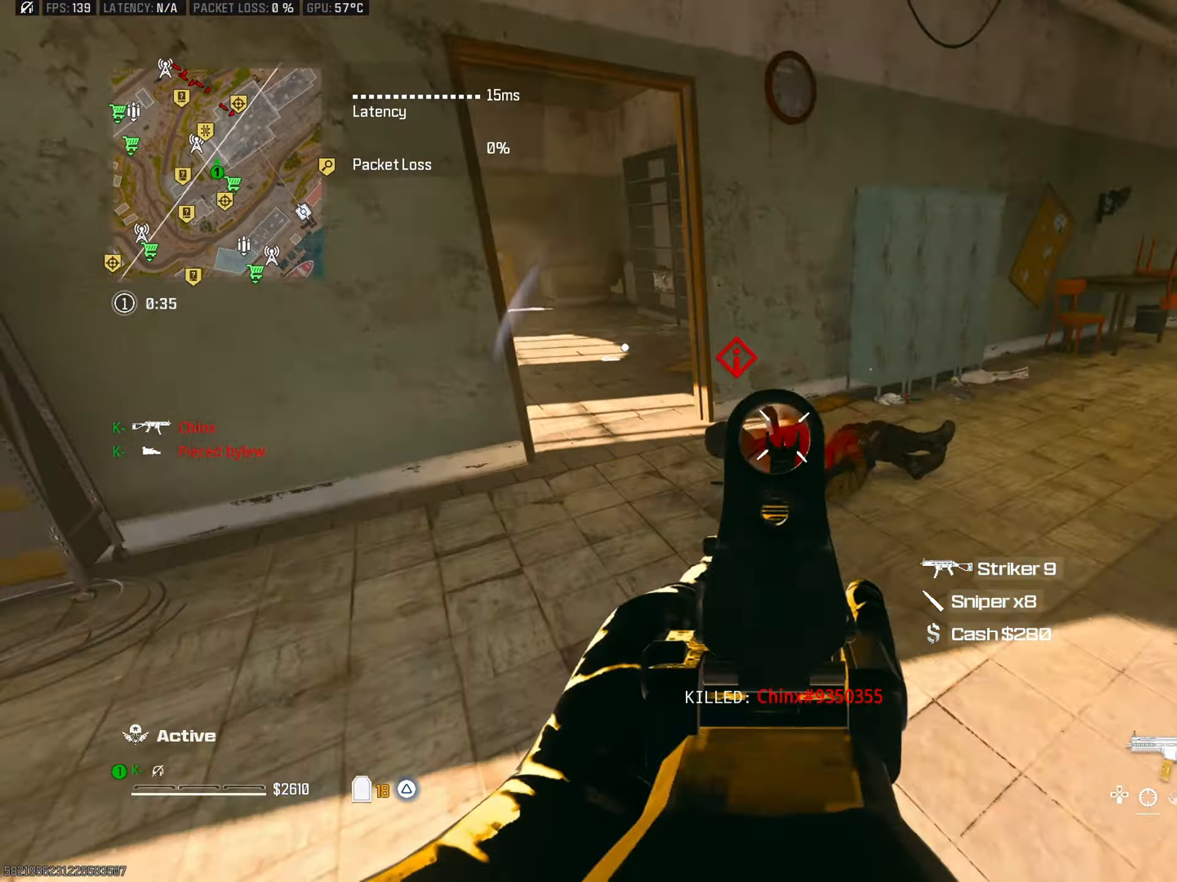
{"buttons": [], "left_stick": "up-right", "right_stick": "up-right", "events": [[84, "right_stick", "center"], [134, "right_stick", "down"], [184, "right_stick", "down-left"], [217, "L2", "up"], [301, "L1", "down"], [317, "right_stick", "up-right"], [334, "R2", "up"], [401, "L1", "up"], [484, "left_stick", "up-right"]]}
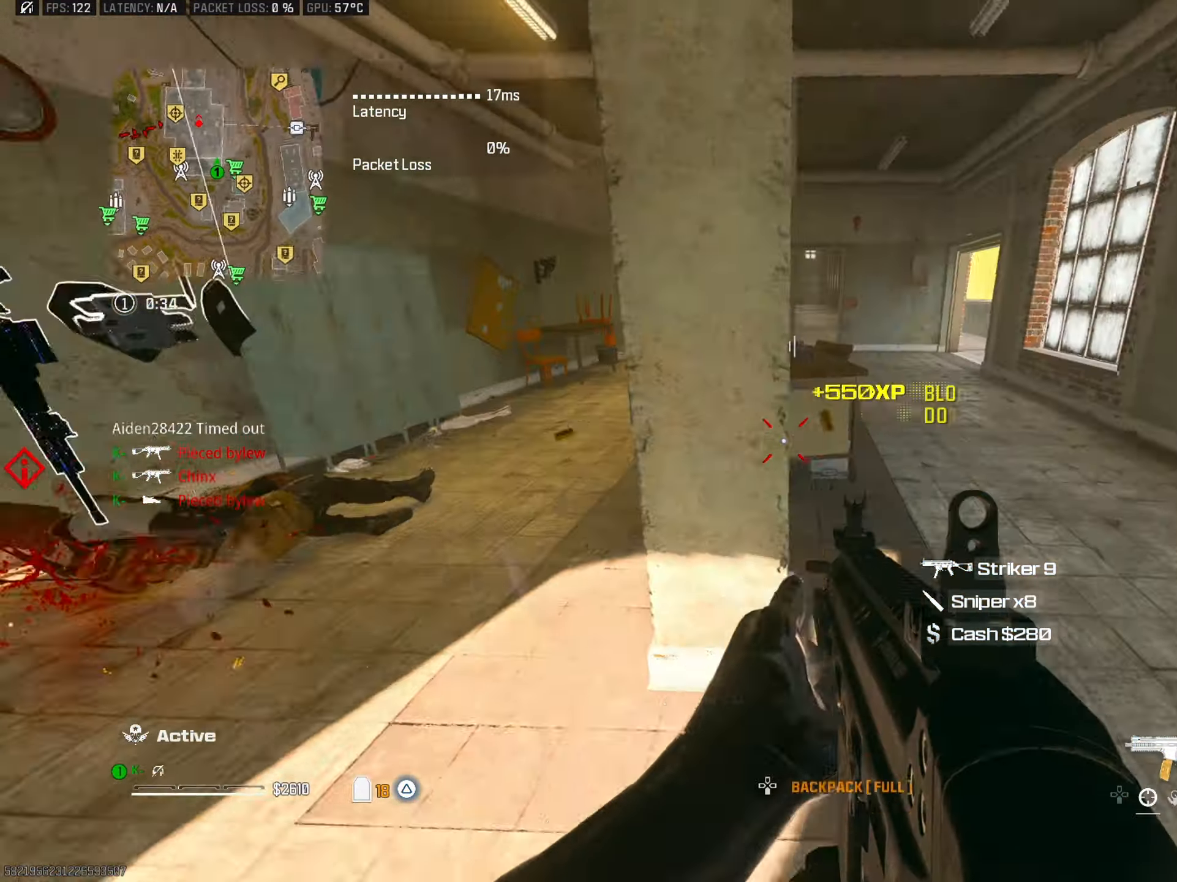
{"buttons": [], "left_stick": "up", "right_stick": "center", "events": [[50, "left_stick", "up"], [117, "right_stick", "left"], [334, "right_stick", "center"]]}
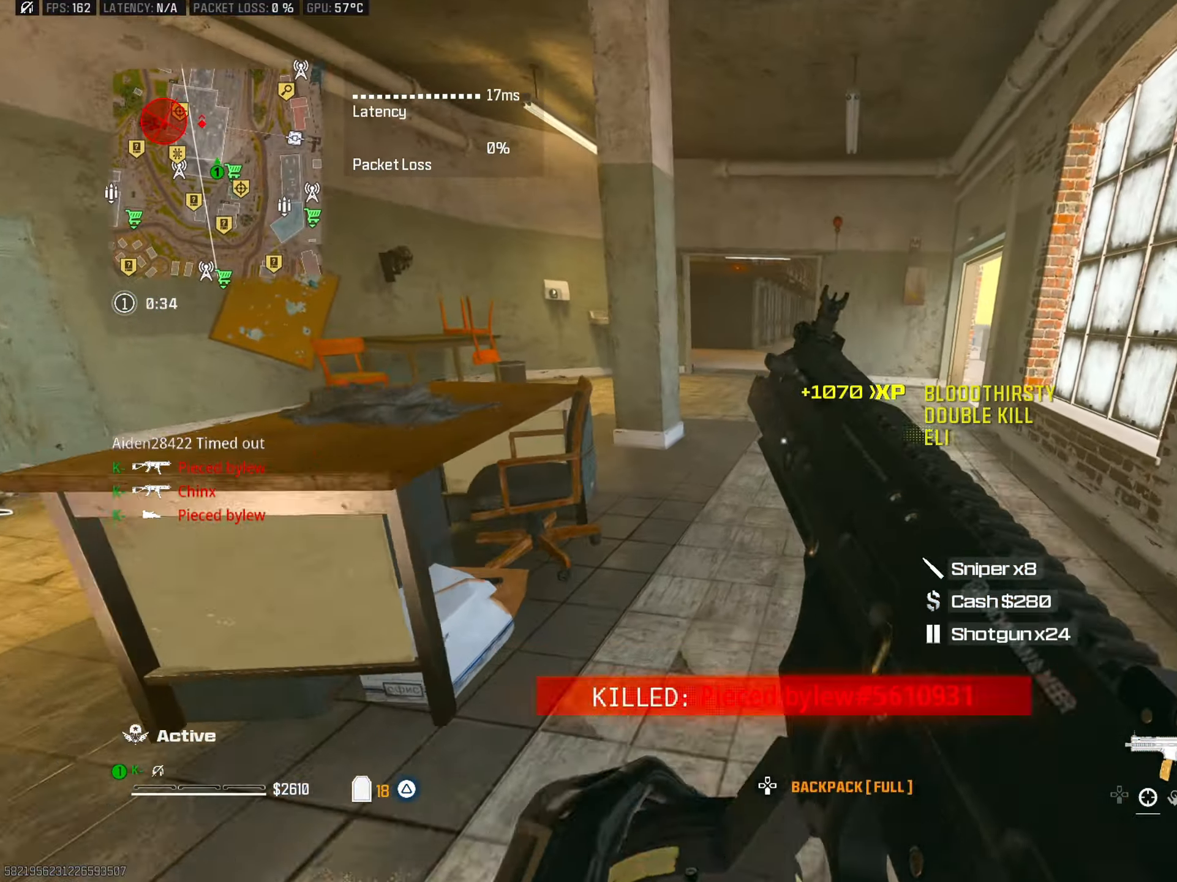
{"buttons": [], "left_stick": "up-left", "right_stick": "left", "events": [[34, "CIRCLE", "down"], [167, "CIRCLE", "up"], [351, "CROSS", "down"], [384, "left_stick", "up-left"], [468, "CROSS", "up"], [468, "right_stick", "left"]]}
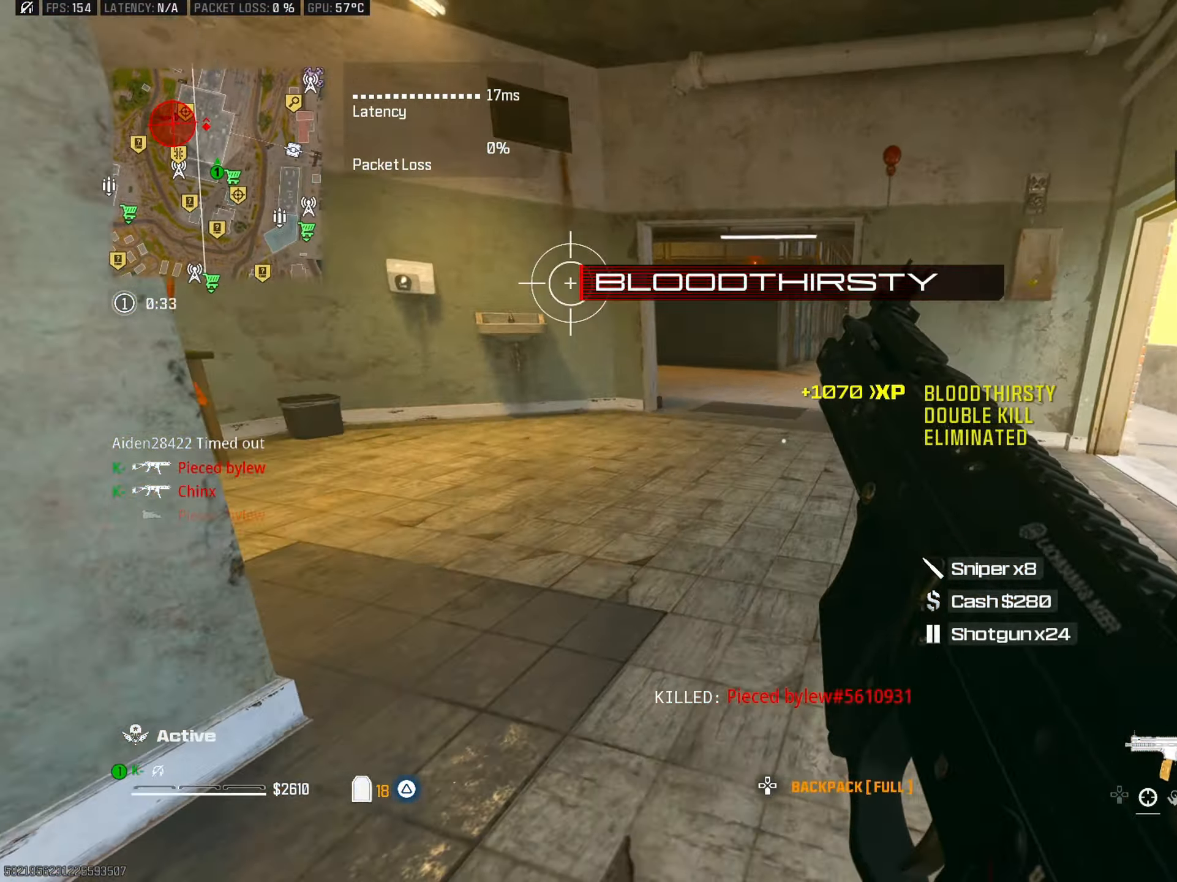
{"buttons": ["CIRCLE"], "left_stick": "up", "right_stick": "center", "events": [[50, "right_stick", "center"], [100, "left_stick", "up"], [400, "CIRCLE", "down"]]}
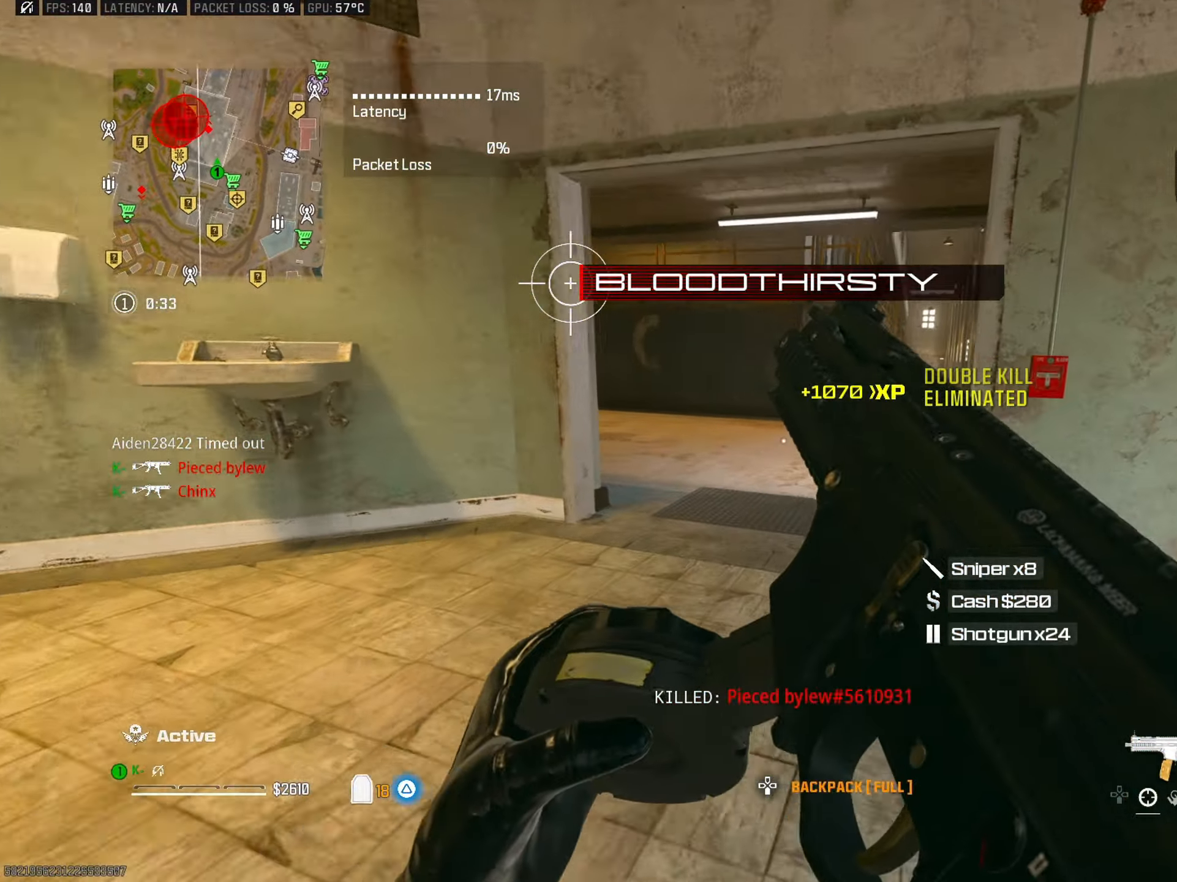
{"buttons": [], "left_stick": "center", "right_stick": "left", "events": [[34, "CIRCLE", "up"], [167, "CROSS", "down"], [284, "CROSS", "up"], [434, "right_stick", "left"], [484, "left_stick", "center"]]}
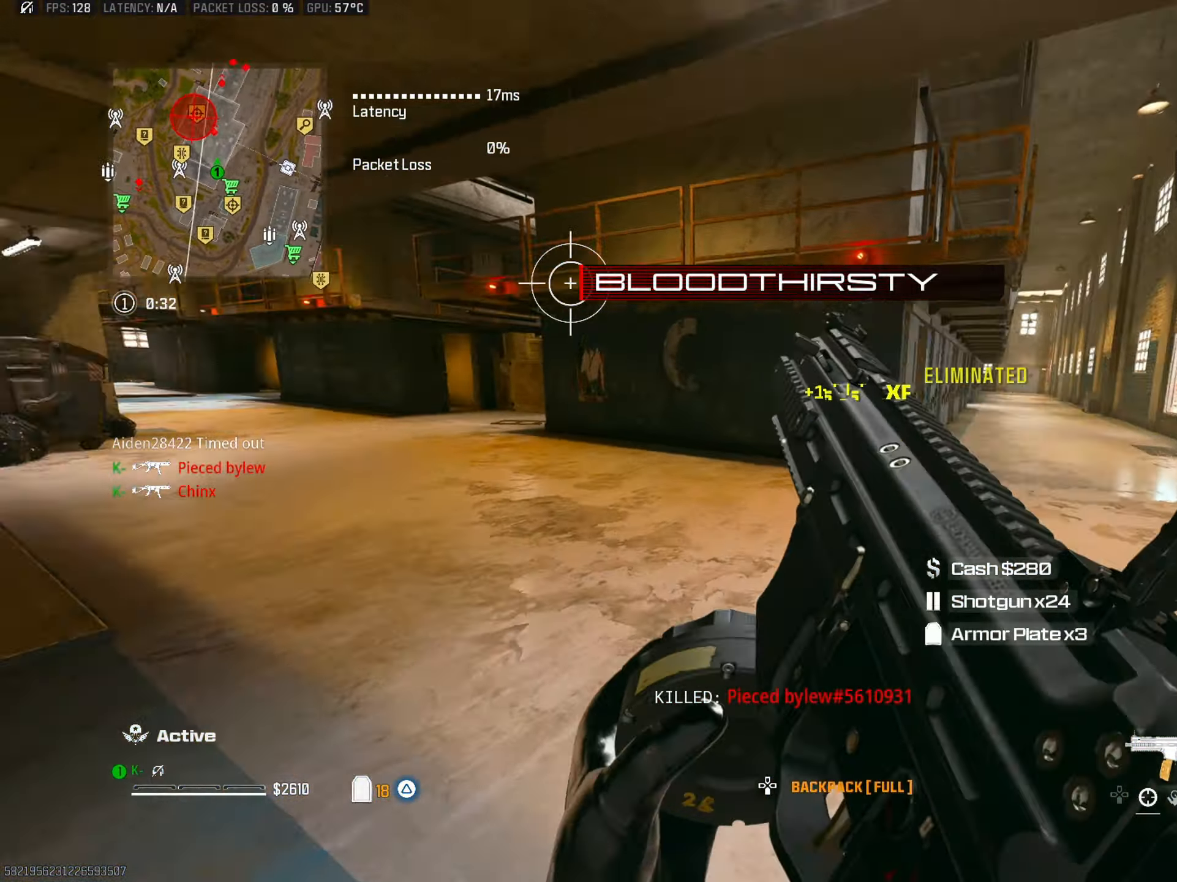
{"buttons": ["CIRCLE"], "left_stick": "up", "right_stick": "left", "events": [[17, "left_stick", "up"], [33, "left_stick", "down-left"], [50, "TRIANGLE", "down"], [167, "left_stick", "up-left"], [233, "right_stick", "center"], [250, "L3", "down"], [284, "left_stick", "up"], [284, "right_stick", "right"], [334, "L3", "up"], [434, "TRIANGLE", "up"], [434, "right_stick", "left"], [484, "CIRCLE", "down"]]}
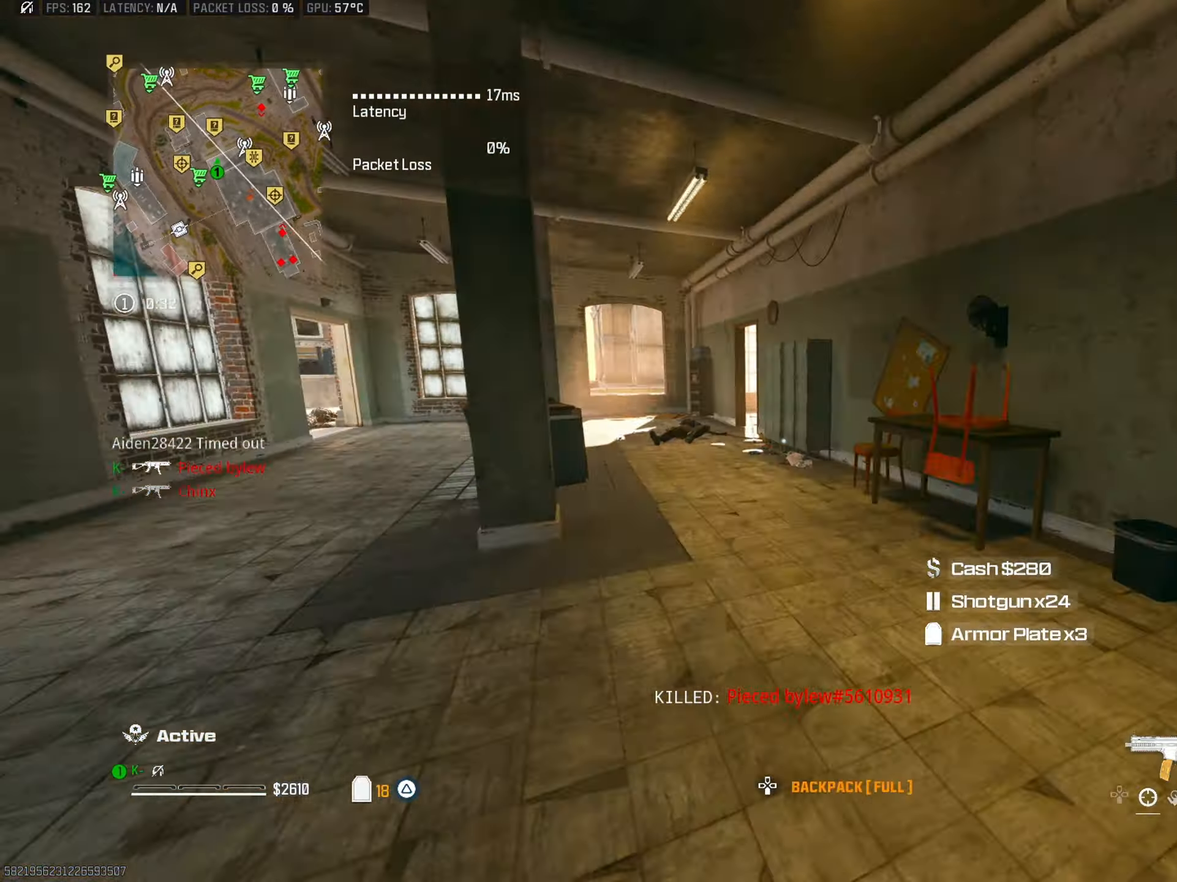
{"buttons": ["L3"], "left_stick": "up-left", "right_stick": "right", "events": [[34, "right_stick", "center"], [101, "CIRCLE", "up"], [267, "CROSS", "down"], [284, "left_stick", "up-left"], [367, "CROSS", "up"], [417, "L3", "down"], [501, "right_stick", "right"]]}
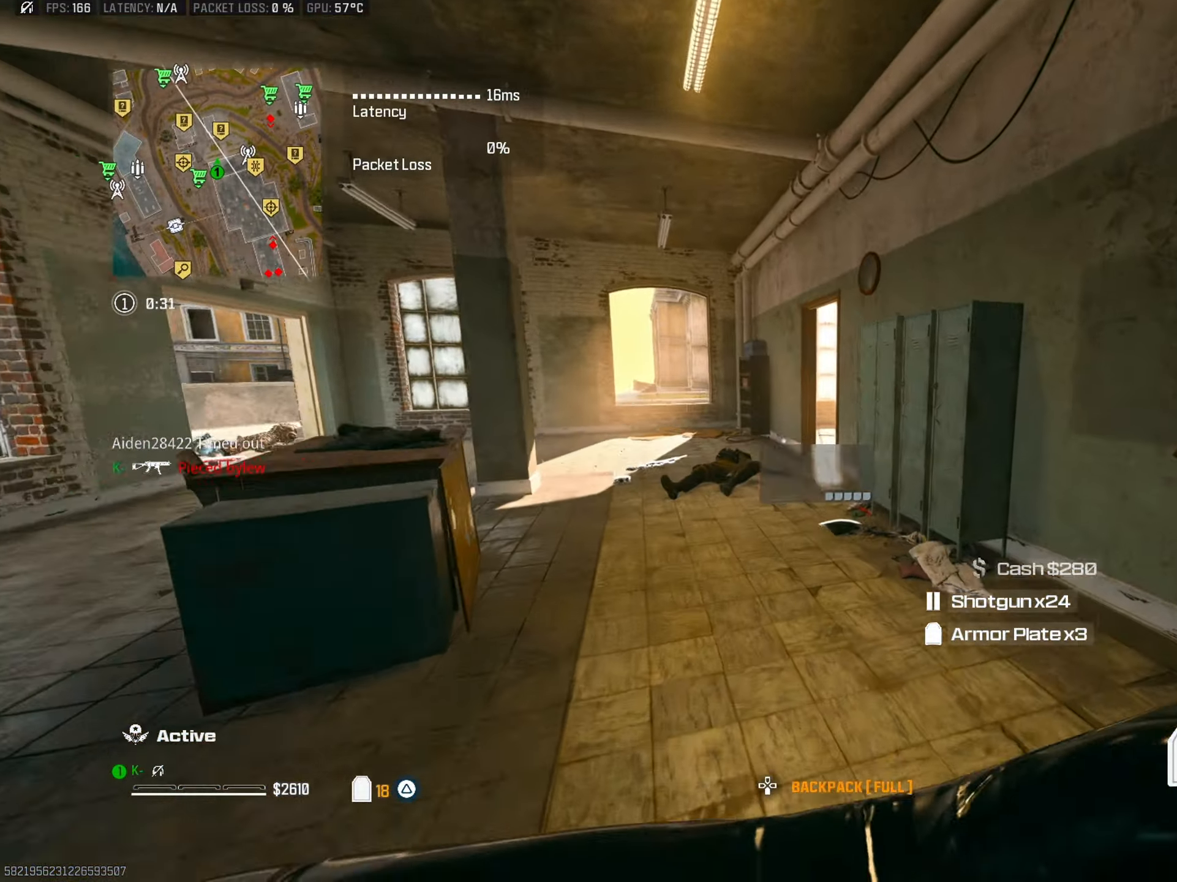
{"buttons": [], "left_stick": "up-left", "right_stick": "center", "events": [[33, "L3", "up"], [117, "right_stick", "center"], [300, "CIRCLE", "down"], [434, "CIRCLE", "up"]]}
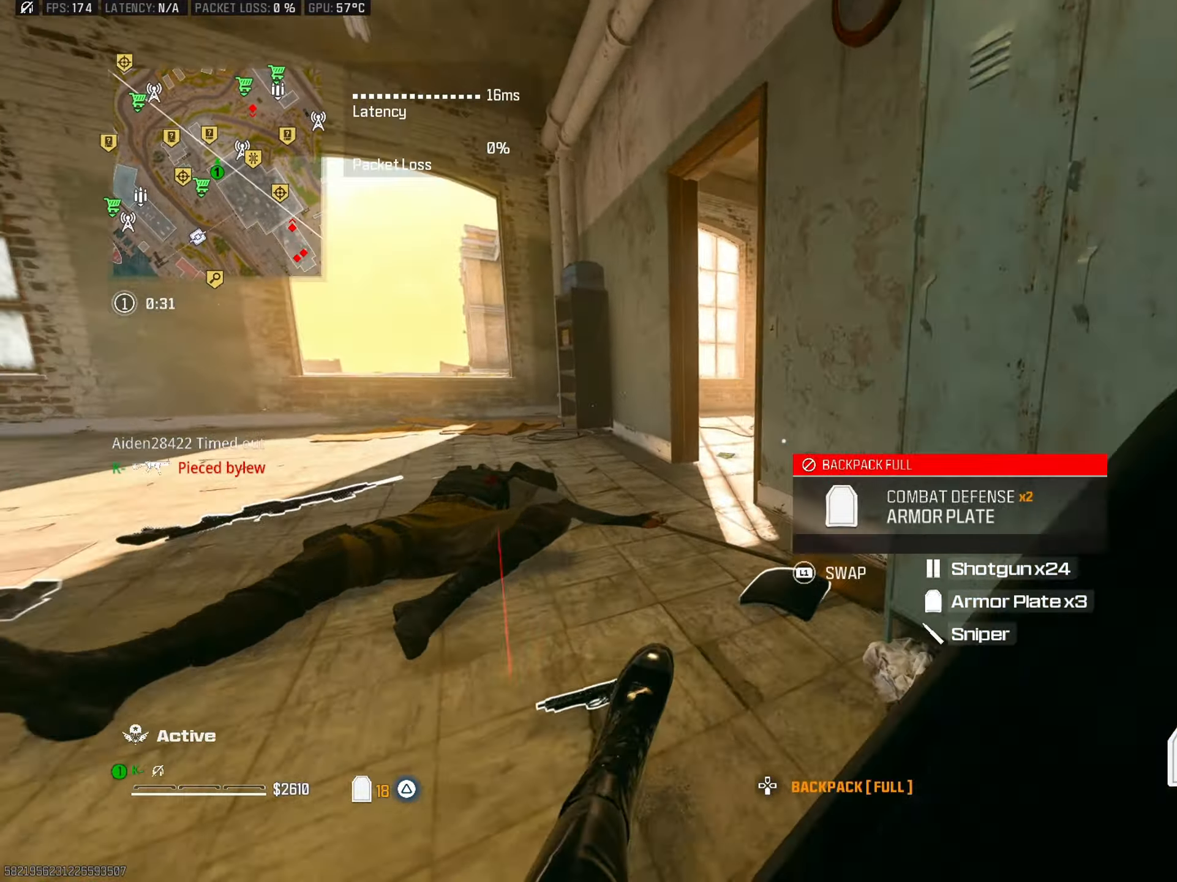
{"buttons": [], "left_stick": "up-left", "right_stick": "right", "events": [[67, "left_stick", "left"], [67, "right_stick", "right"], [101, "CROSS", "down"], [234, "CROSS", "up"], [284, "left_stick", "up-left"], [367, "L3", "down"], [484, "L3", "up"]]}
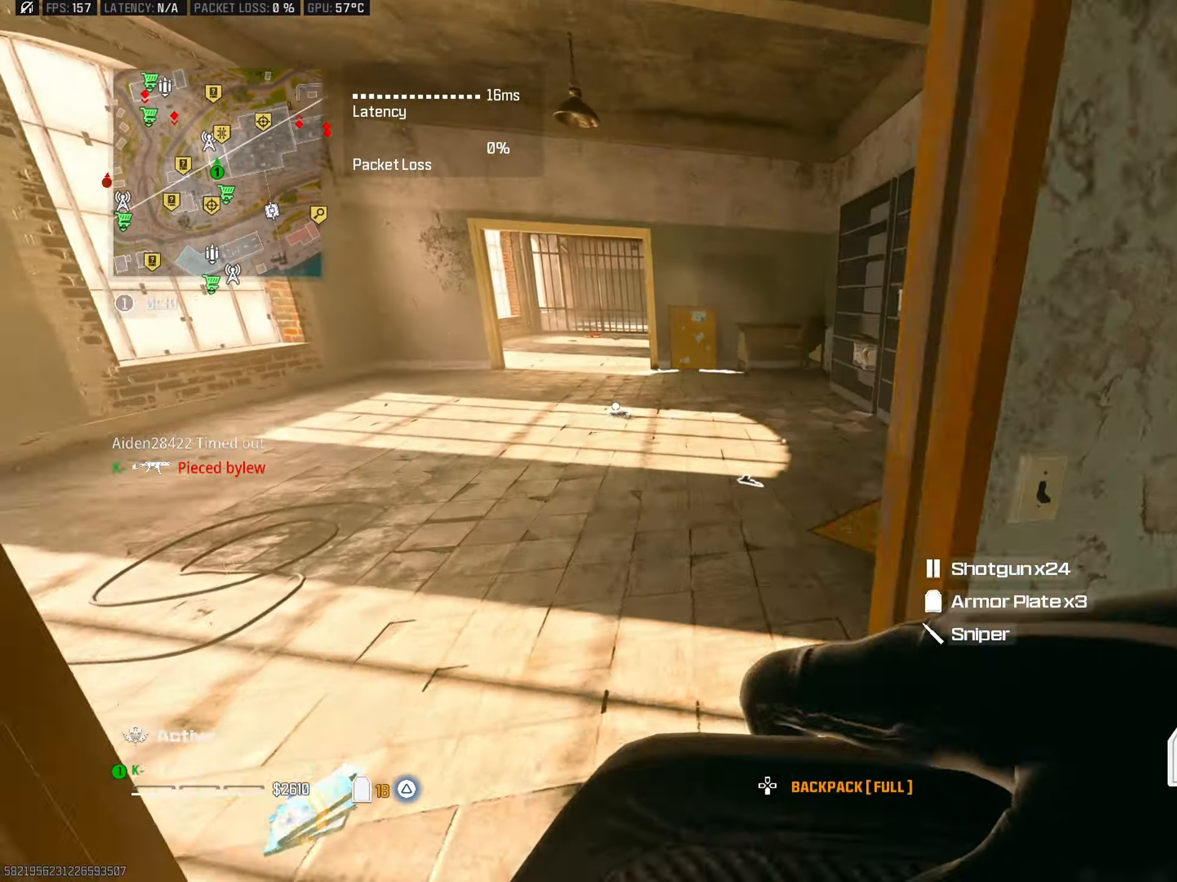
{"buttons": [], "left_stick": "left", "right_stick": "up", "events": [[17, "left_stick", "up"], [17, "right_stick", "center"], [67, "right_stick", "right"], [133, "left_stick", "up-right"], [217, "right_stick", "down"], [267, "right_stick", "left"], [417, "left_stick", "left"], [450, "right_stick", "up"]]}
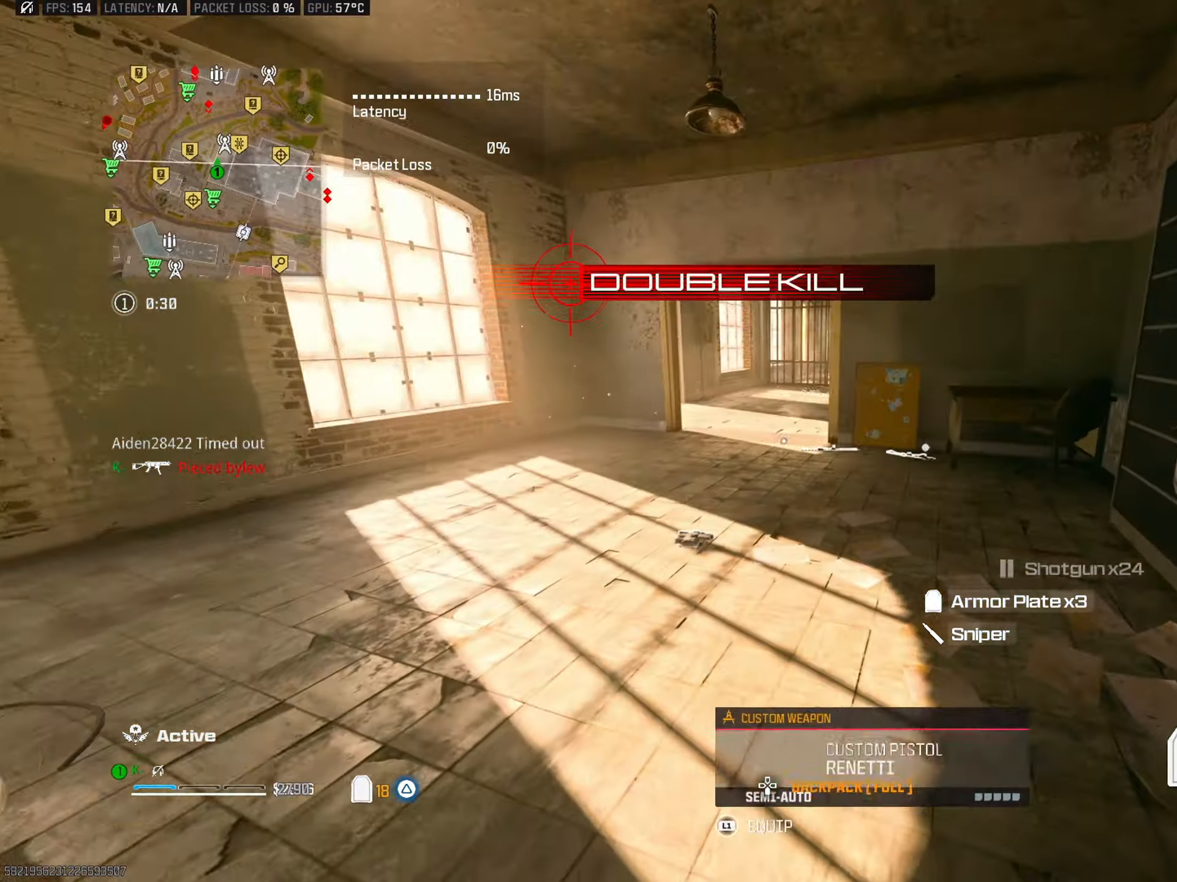
{"buttons": [], "left_stick": "up-left", "right_stick": "right", "events": [[16, "right_stick", "center"], [66, "right_stick", "left"], [217, "left_stick", "up-left"], [283, "L3", "down"], [283, "right_stick", "up-left"], [400, "L3", "up"], [417, "right_stick", "up-right"], [467, "right_stick", "right"]]}